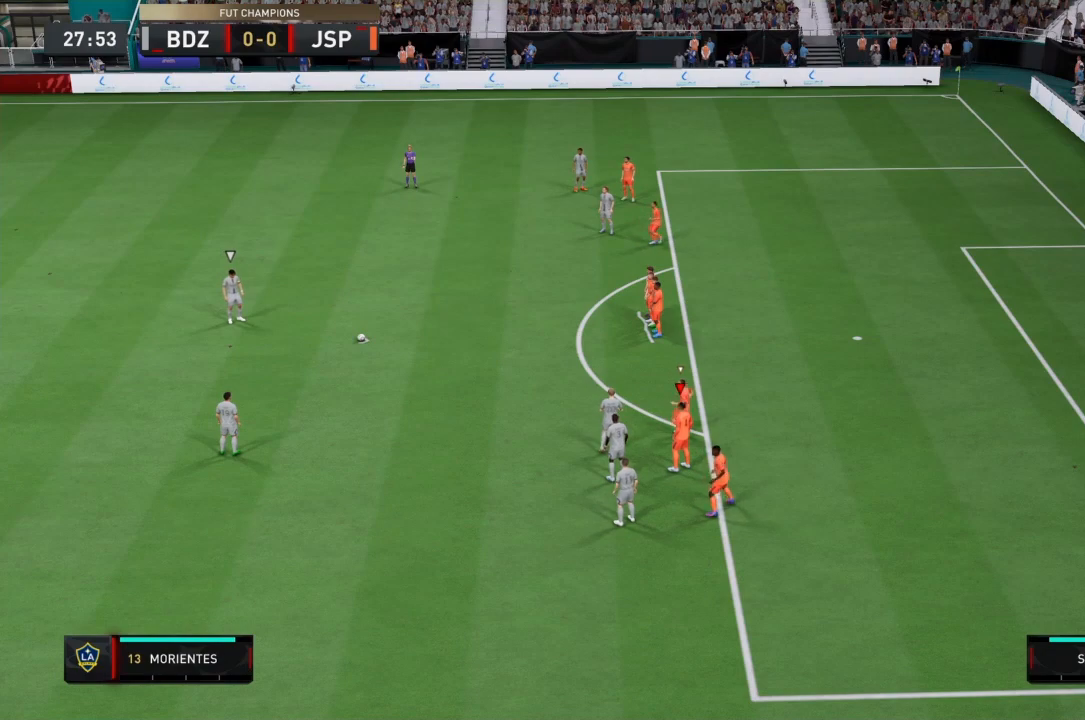
Gameplay with a controller (PlayStation layout); each line is a JSON object with the inputs held at the frame after it. "events" lists button and stick changes between this image and that frame as [ms after this image, input, new state], when the widget could be followed in between. Not read: L3 R3.
{"buttons": [], "left_stick": "center", "right_stick": "center", "events": []}
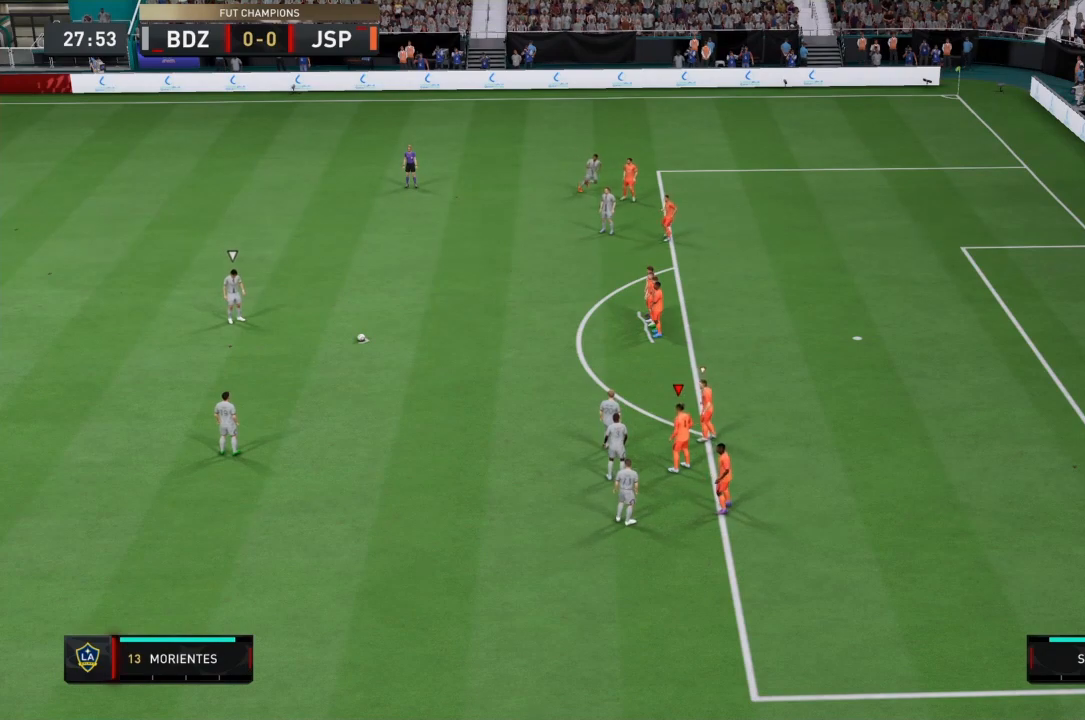
{"buttons": [], "left_stick": "center", "right_stick": "center", "events": []}
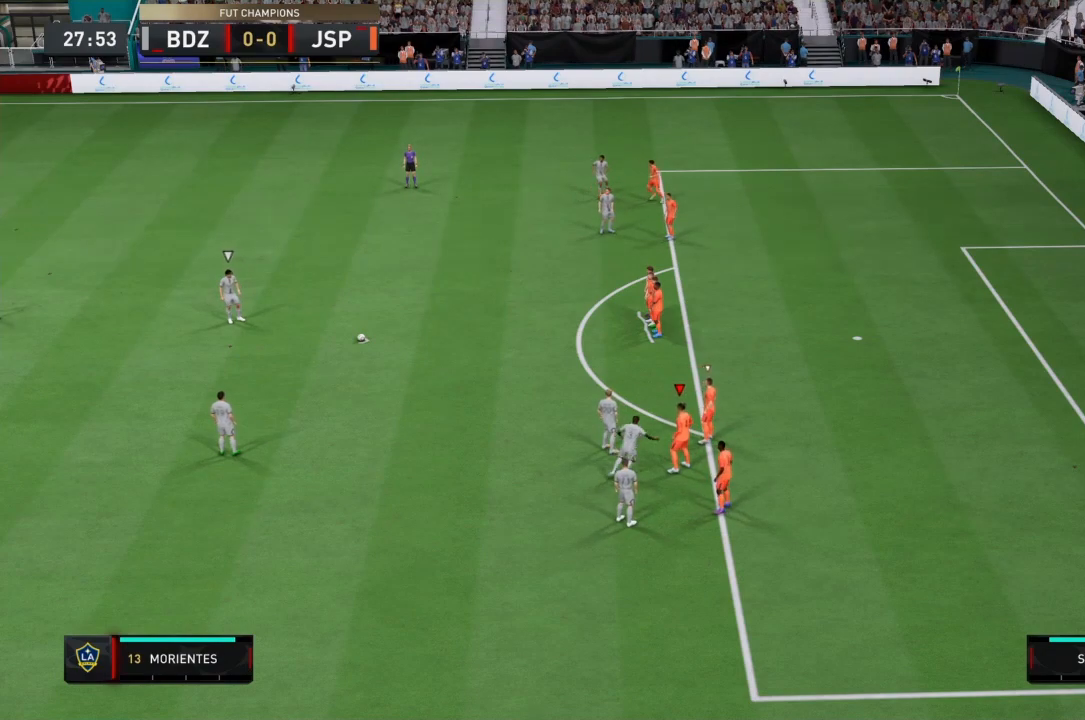
{"buttons": [], "left_stick": "center", "right_stick": "center", "events": []}
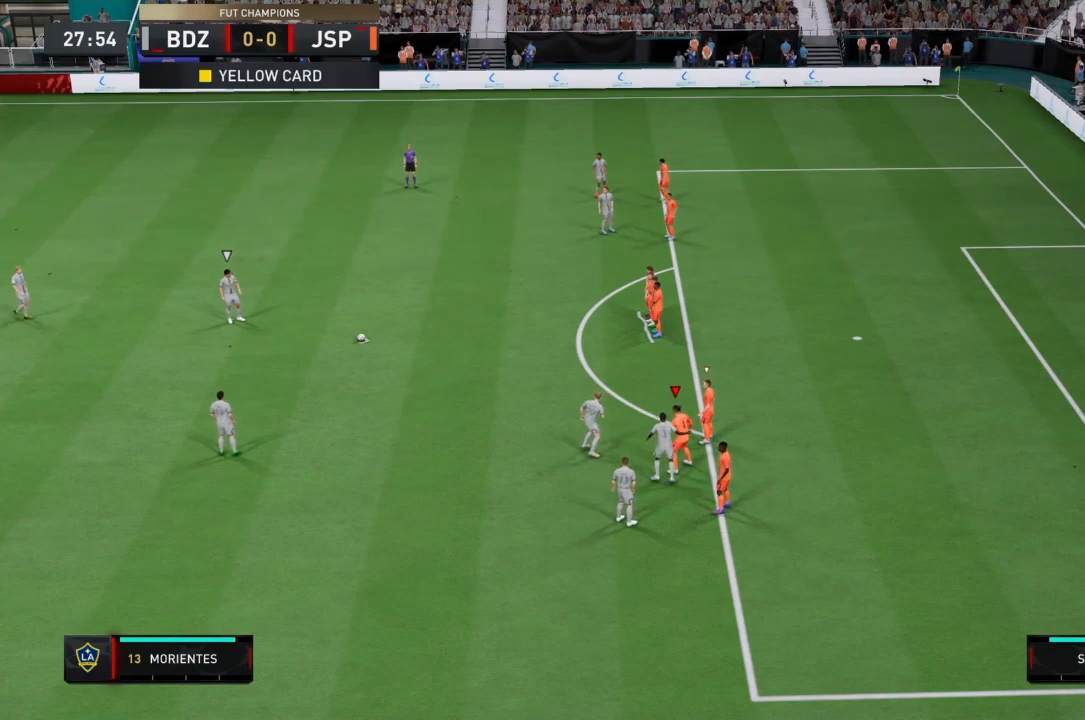
{"buttons": [], "left_stick": "center", "right_stick": "center", "events": []}
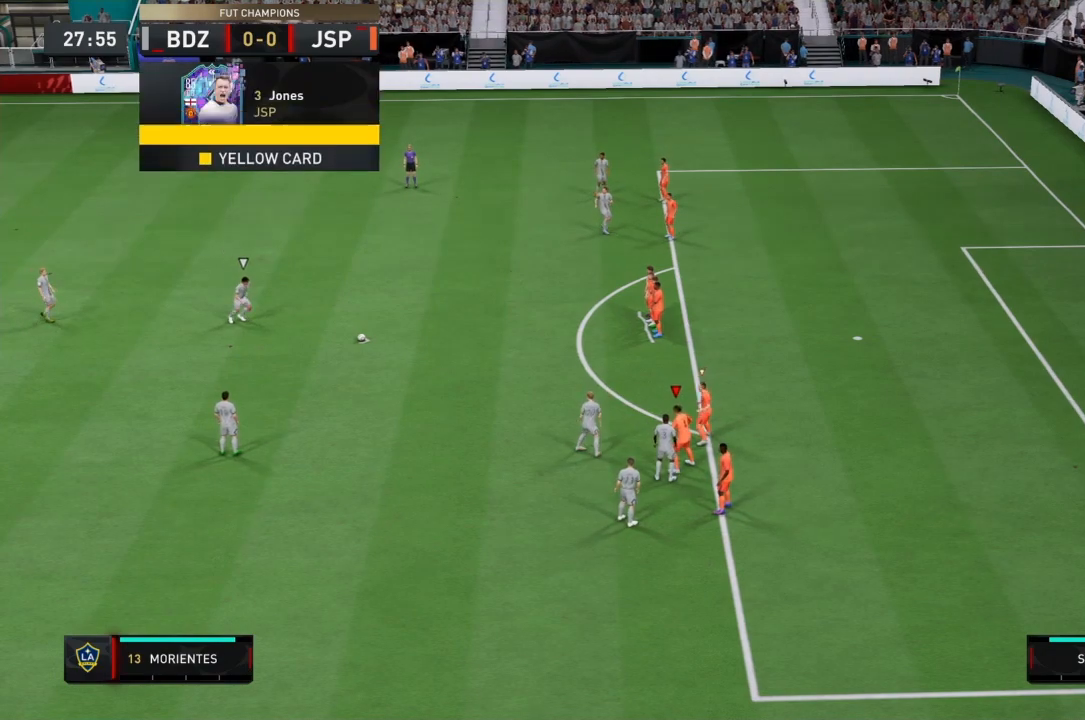
{"buttons": [], "left_stick": "center", "right_stick": "center"}
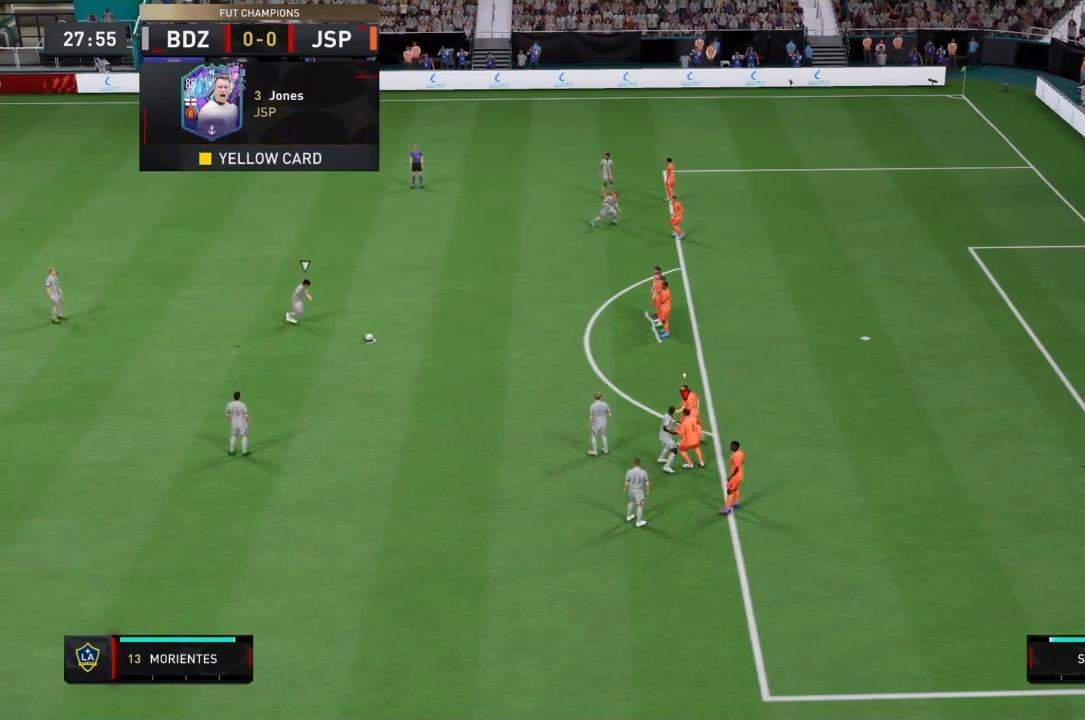
{"buttons": ["R2"], "left_stick": "left", "right_stick": "center", "events": [[267, "left_stick", "left"], [400, "R2", "down"]]}
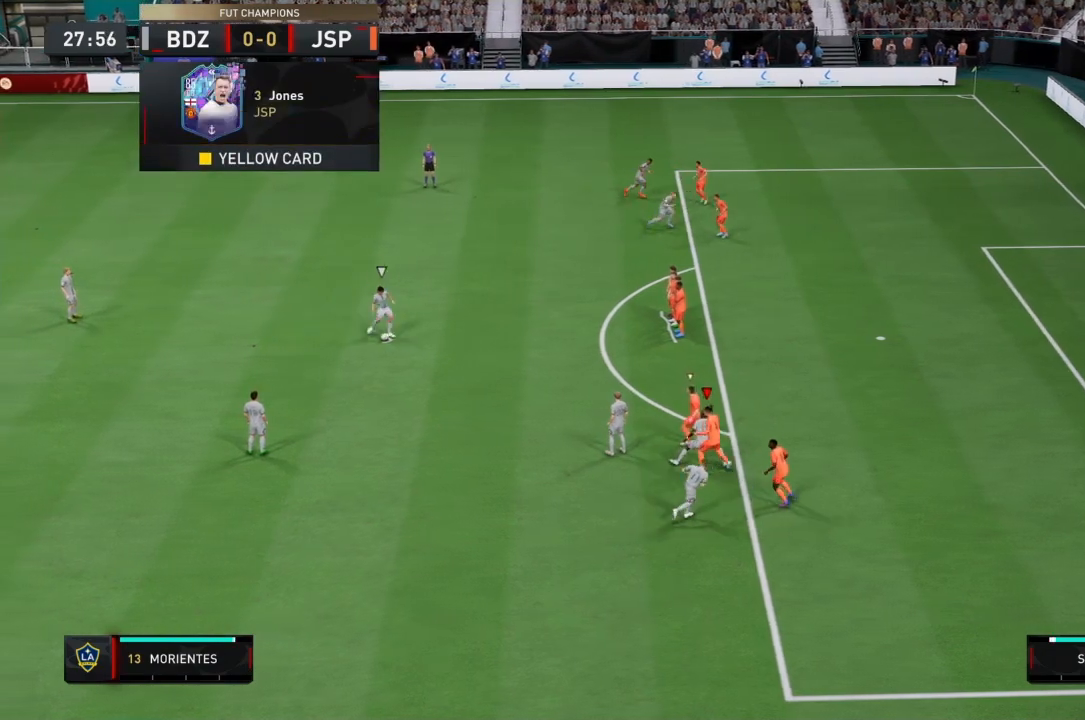
{"buttons": ["R2"], "left_stick": "left", "right_stick": "center", "events": []}
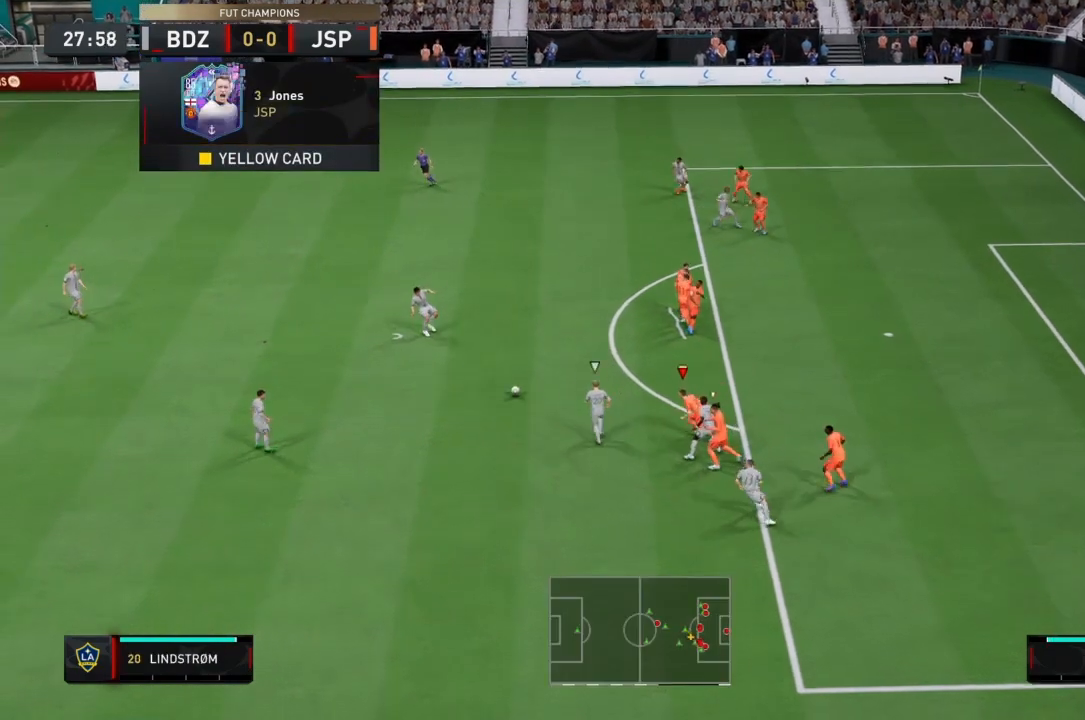
{"buttons": ["L2", "R2"], "left_stick": "up-left", "right_stick": "center", "events": [[334, "left_stick", "up-left"], [467, "L2", "down"]]}
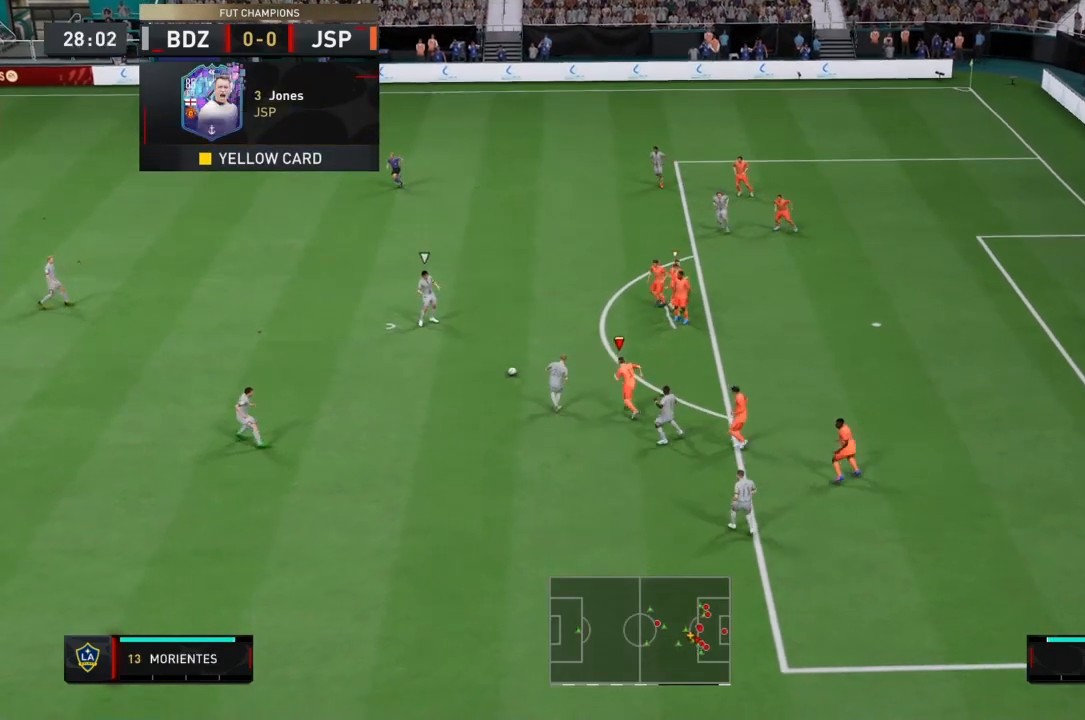
{"buttons": ["L2", "R2"], "left_stick": "up-left", "right_stick": "center", "events": []}
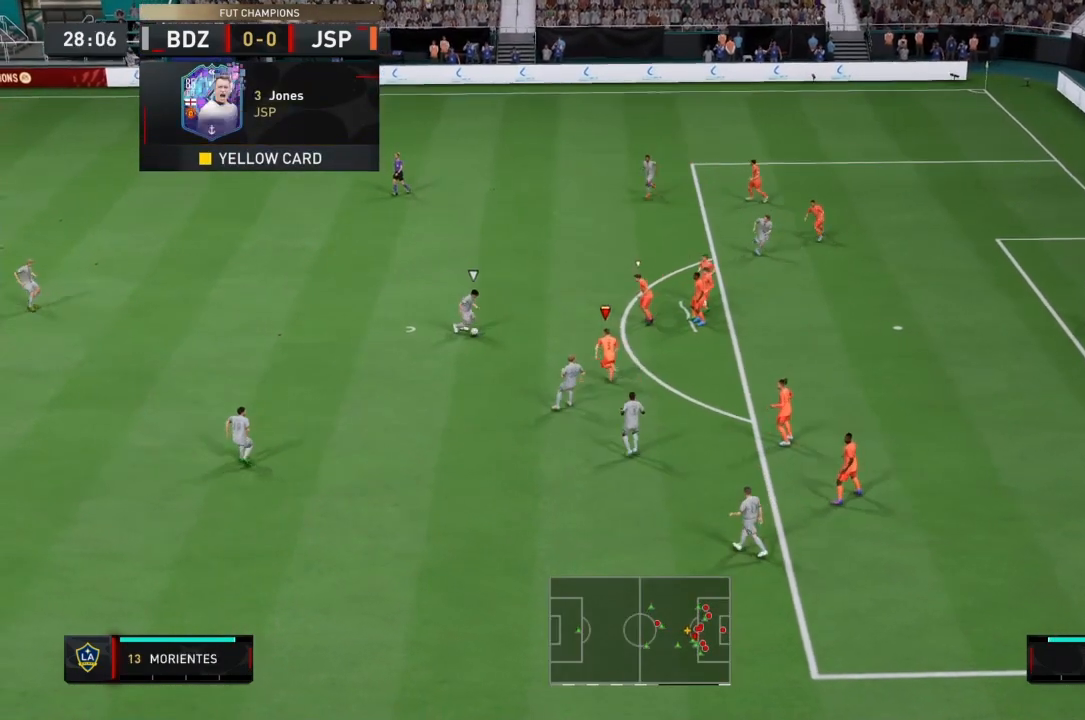
{"buttons": ["L2", "R2"], "left_stick": "up-left", "right_stick": "center", "events": [[166, "left_stick", "left"], [400, "left_stick", "up-left"]]}
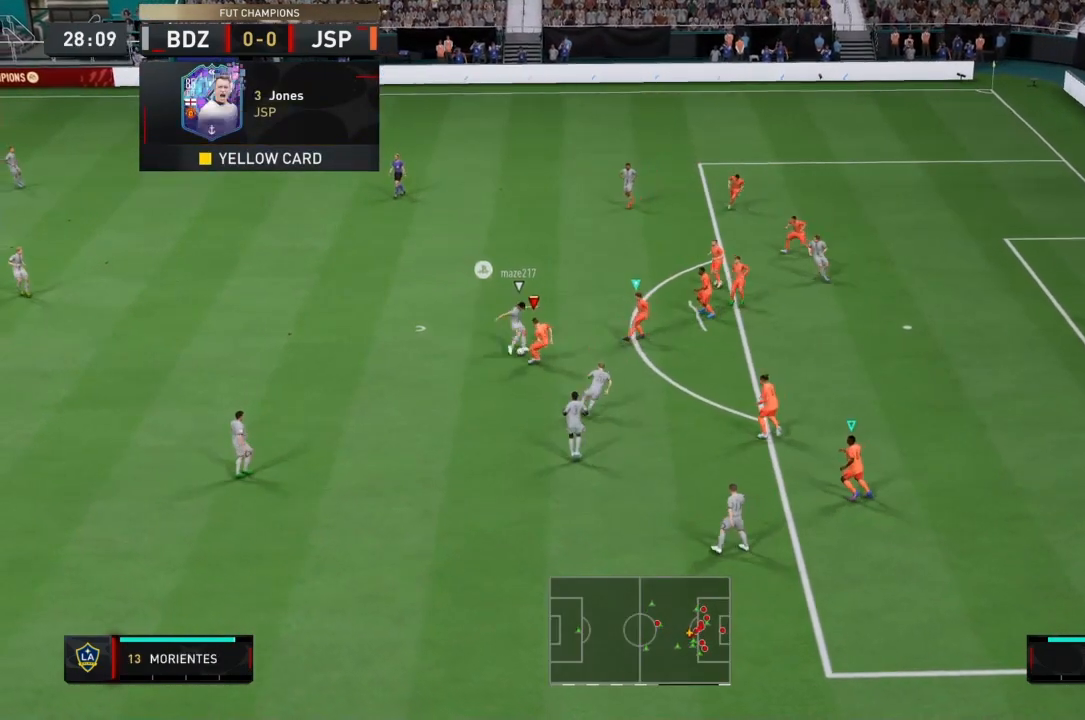
{"buttons": ["L2", "R2"], "left_stick": "up-left", "right_stick": "center", "events": [[234, "R1", "down"], [367, "R1", "up"]]}
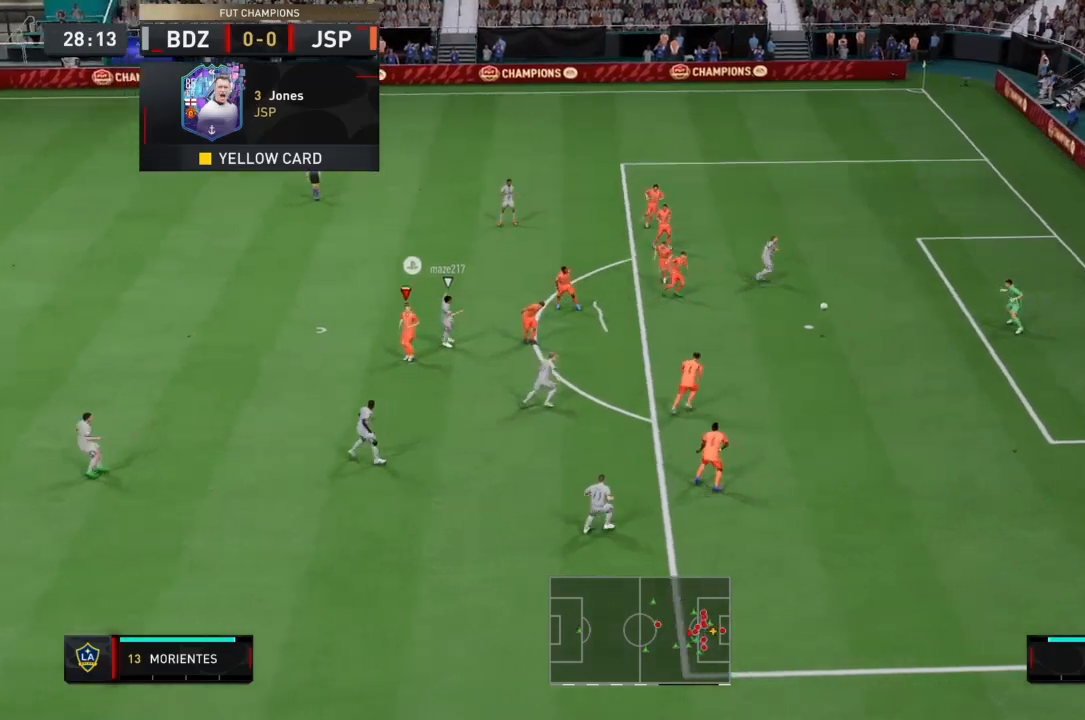
{"buttons": ["R2"], "left_stick": "left", "right_stick": "center", "events": [[66, "left_stick", "left"], [133, "L2", "up"], [166, "right_stick", "left"], [266, "right_stick", "center"]]}
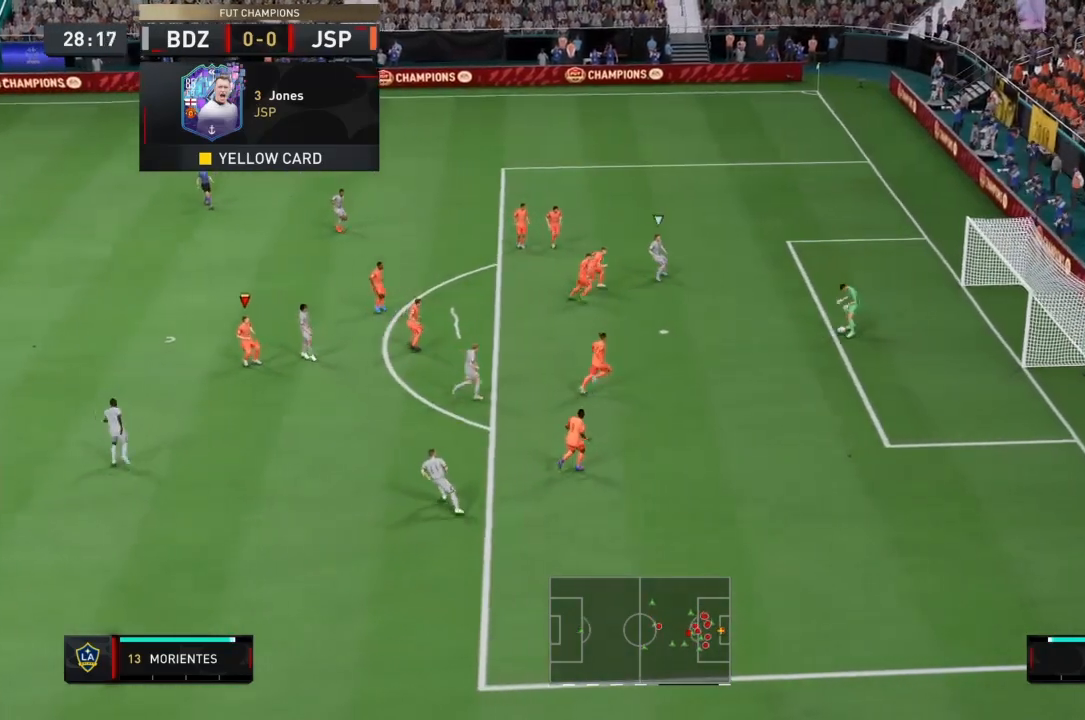
{"buttons": ["R2"], "left_stick": "left", "right_stick": "center", "events": []}